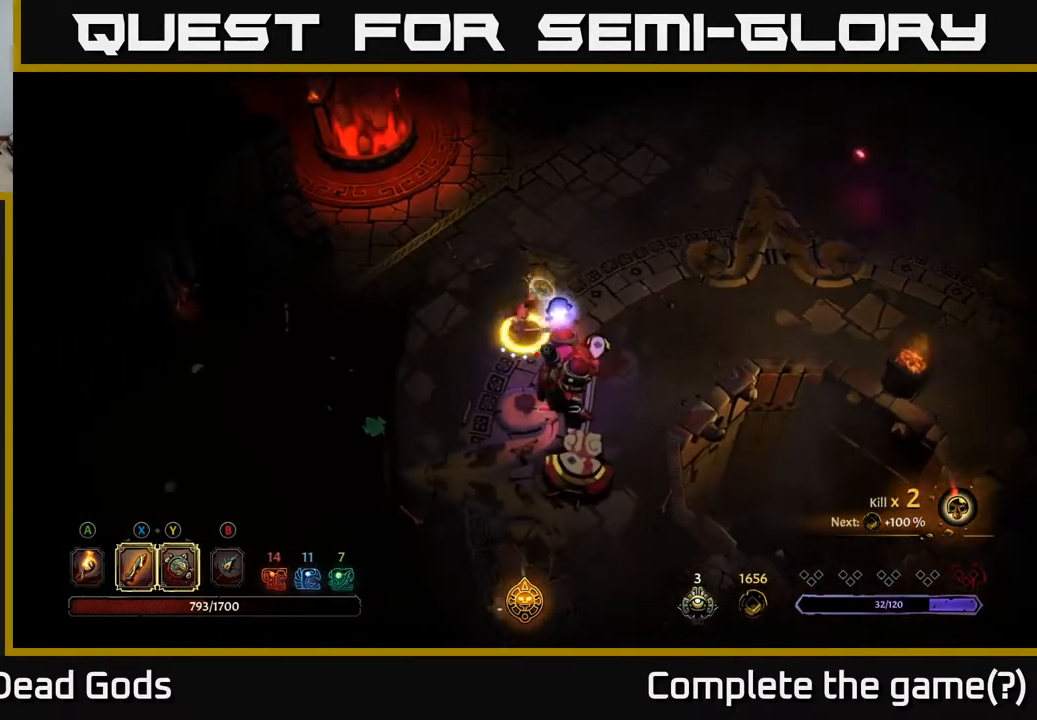
Gameplay with a controller (Xbox layout); each line is a JSON object with the inputs held at the frame after it. "events" lists button and stick changes between this image and that frame as [ms after this image, input, new state], when the widget could be followed in between.
{"buttons": [], "left_stick": "down", "right_stick": "center", "events": [[17, "Y", "up"], [200, "X", "down"], [350, "X", "up"]]}
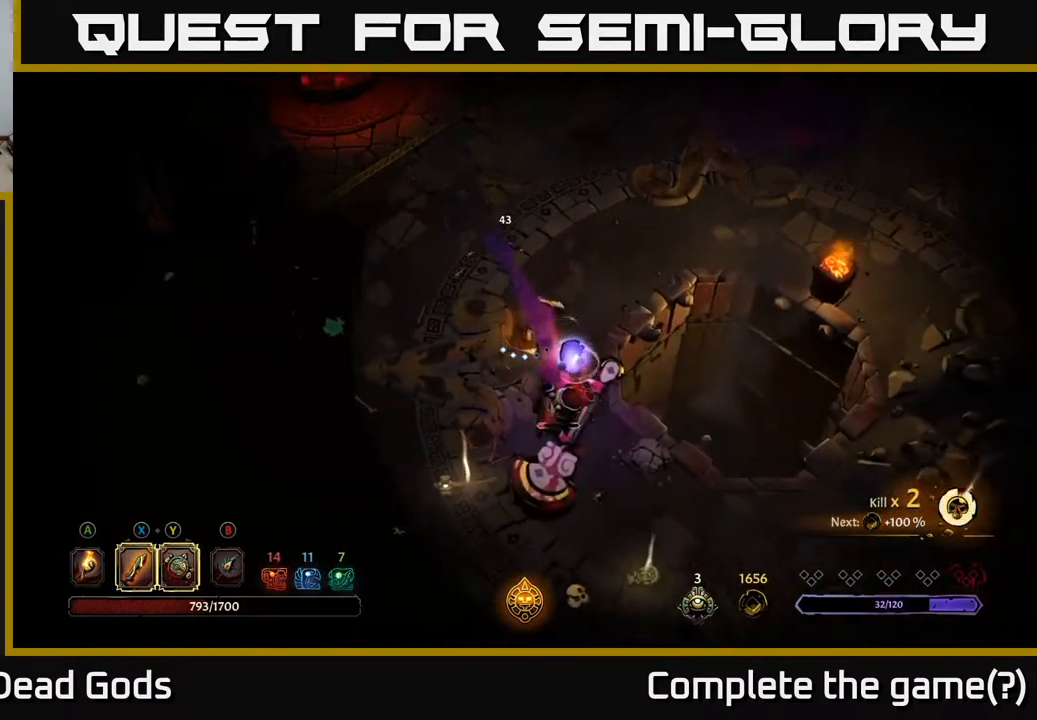
{"buttons": ["X"], "left_stick": "down", "right_stick": "center", "events": [[150, "X", "down"], [283, "X", "up"], [500, "X", "down"]]}
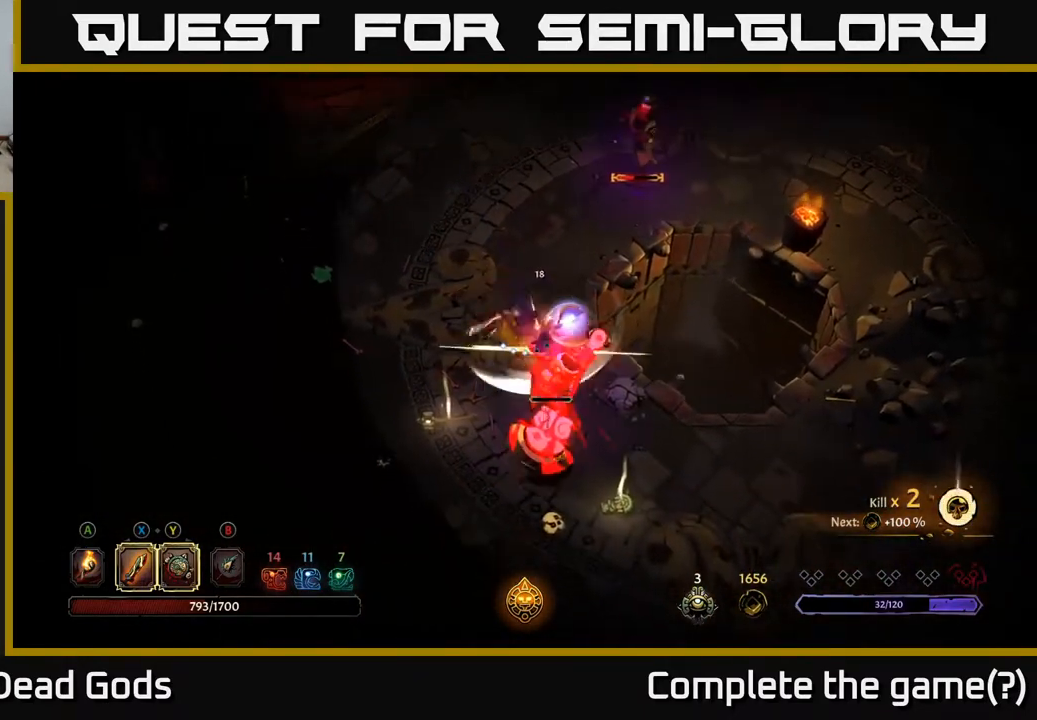
{"buttons": [], "left_stick": "down", "right_stick": "center", "events": [[200, "X", "up"]]}
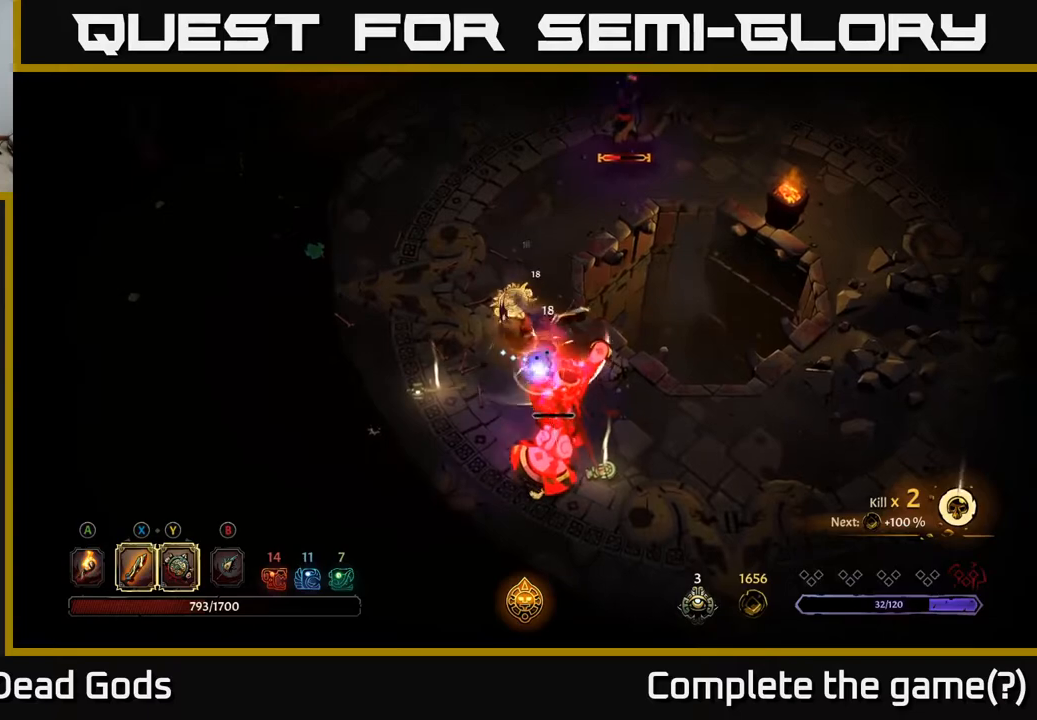
{"buttons": [], "left_stick": "down-right", "right_stick": "center", "events": [[367, "X", "down"], [467, "X", "up"], [483, "left_stick", "down-right"]]}
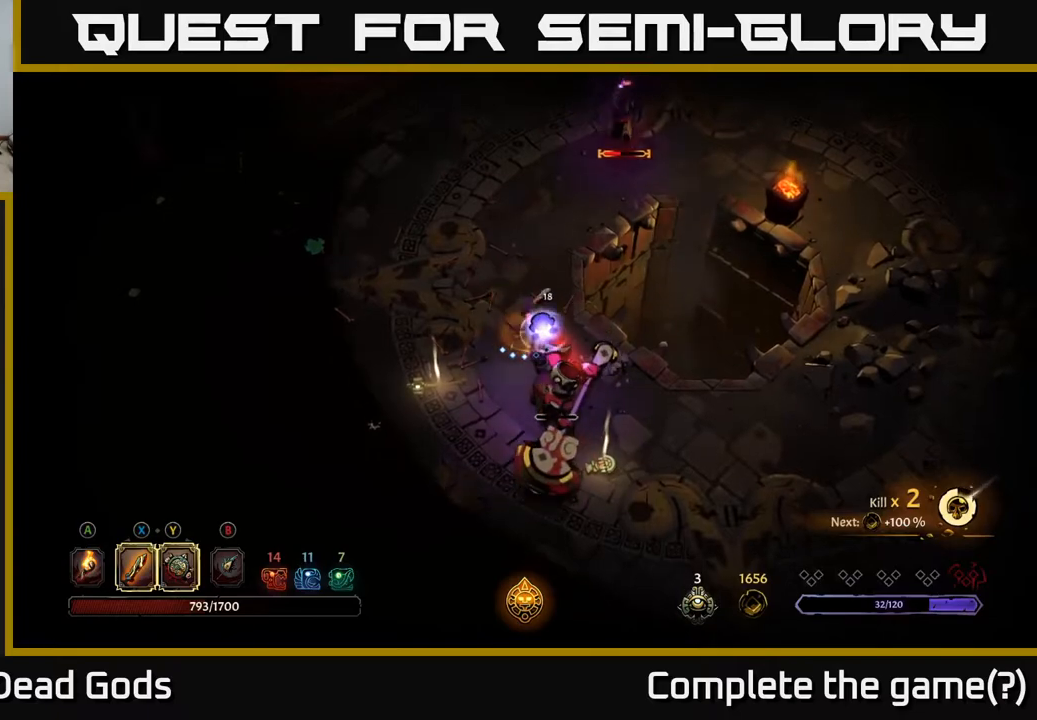
{"buttons": [], "left_stick": "center", "right_stick": "center", "events": [[367, "left_stick", "center"]]}
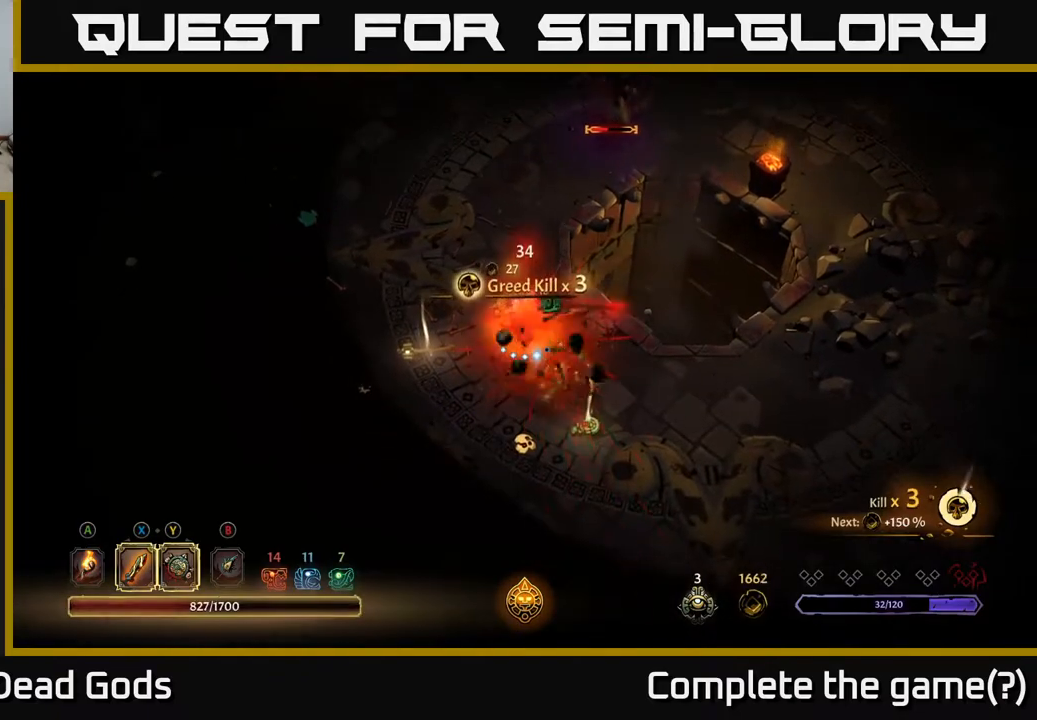
{"buttons": ["Y"], "left_stick": "up-left", "right_stick": "center", "events": [[183, "left_stick", "up"], [300, "left_stick", "up-left"], [483, "Y", "down"]]}
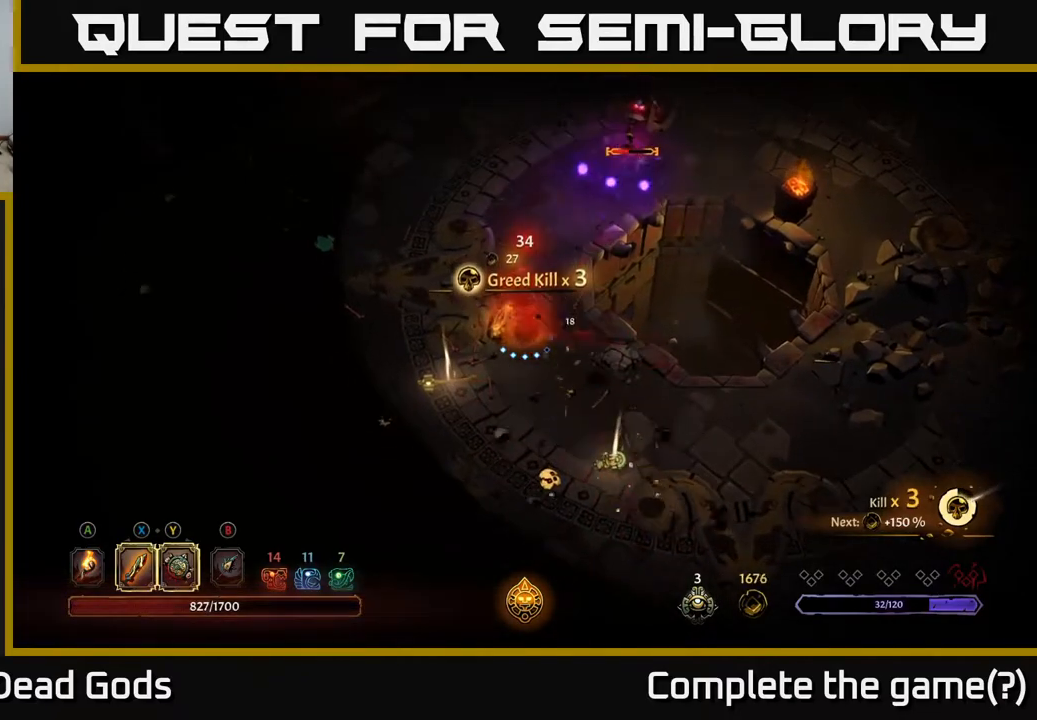
{"buttons": [], "left_stick": "up-right", "right_stick": "center", "events": [[83, "left_stick", "up-right"], [367, "Y", "up"]]}
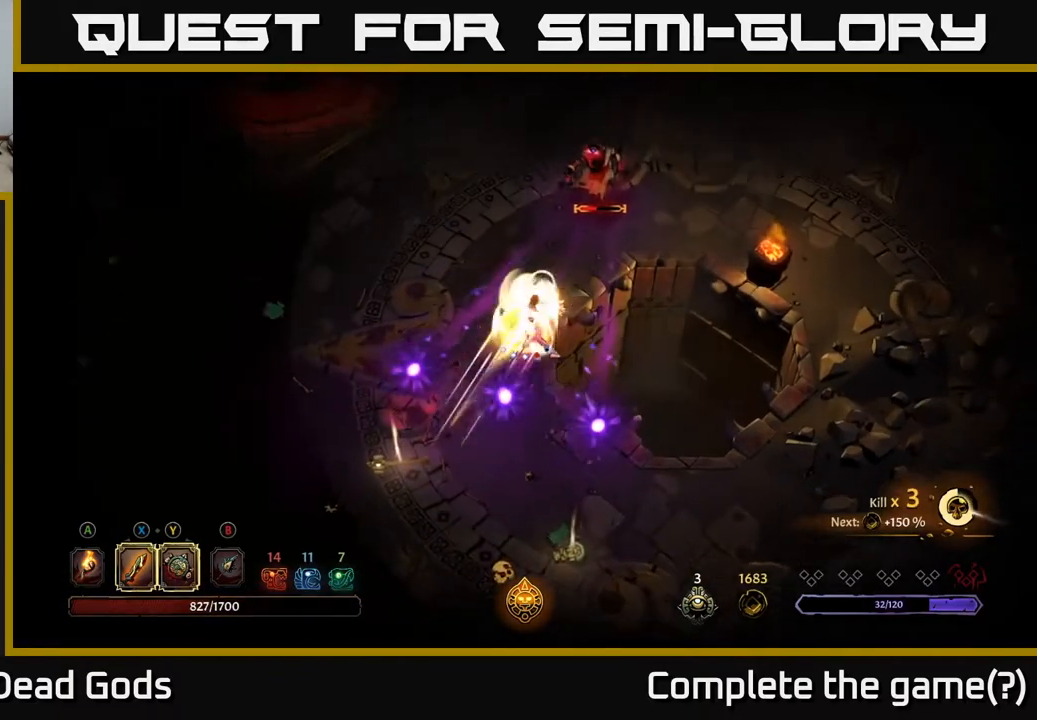
{"buttons": [], "left_stick": "up-right", "right_stick": "center", "events": [[317, "X", "down"], [417, "X", "up"]]}
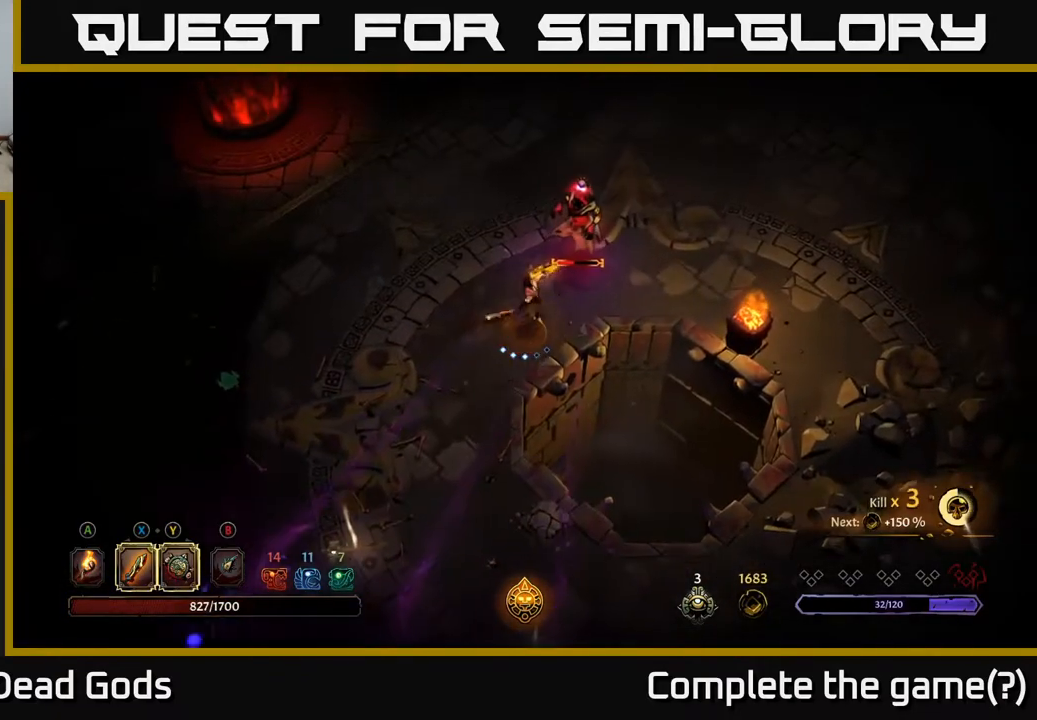
{"buttons": [], "left_stick": "up-right", "right_stick": "center", "events": [[233, "X", "down"], [367, "X", "up"]]}
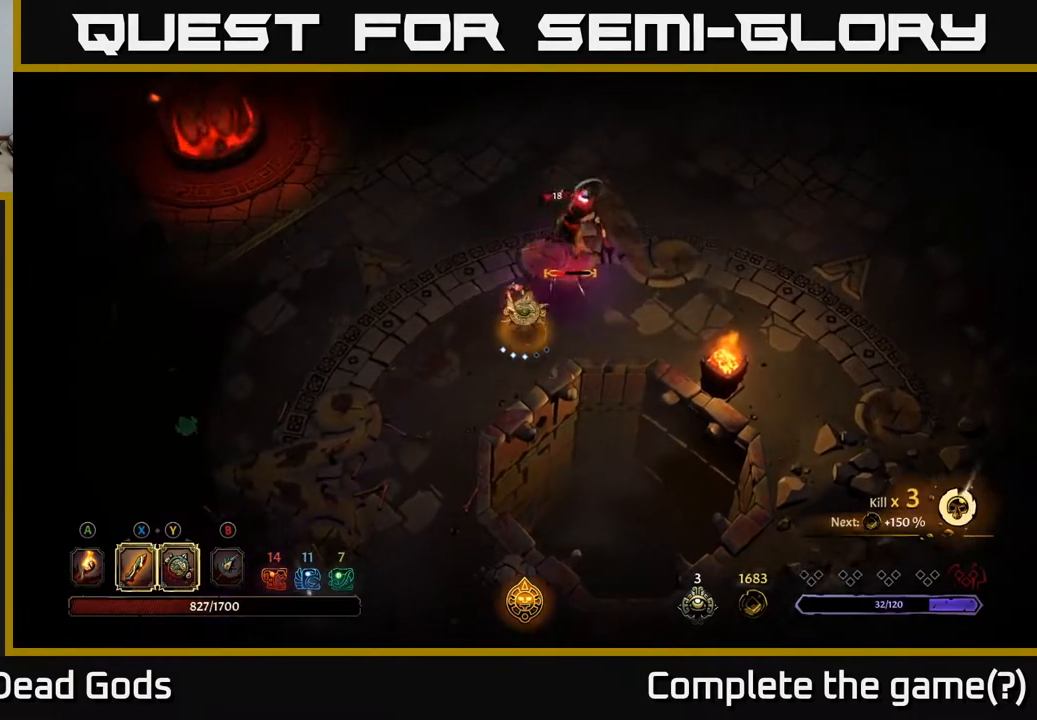
{"buttons": [], "left_stick": "up-right", "right_stick": "center", "events": [[117, "X", "down"], [283, "X", "up"]]}
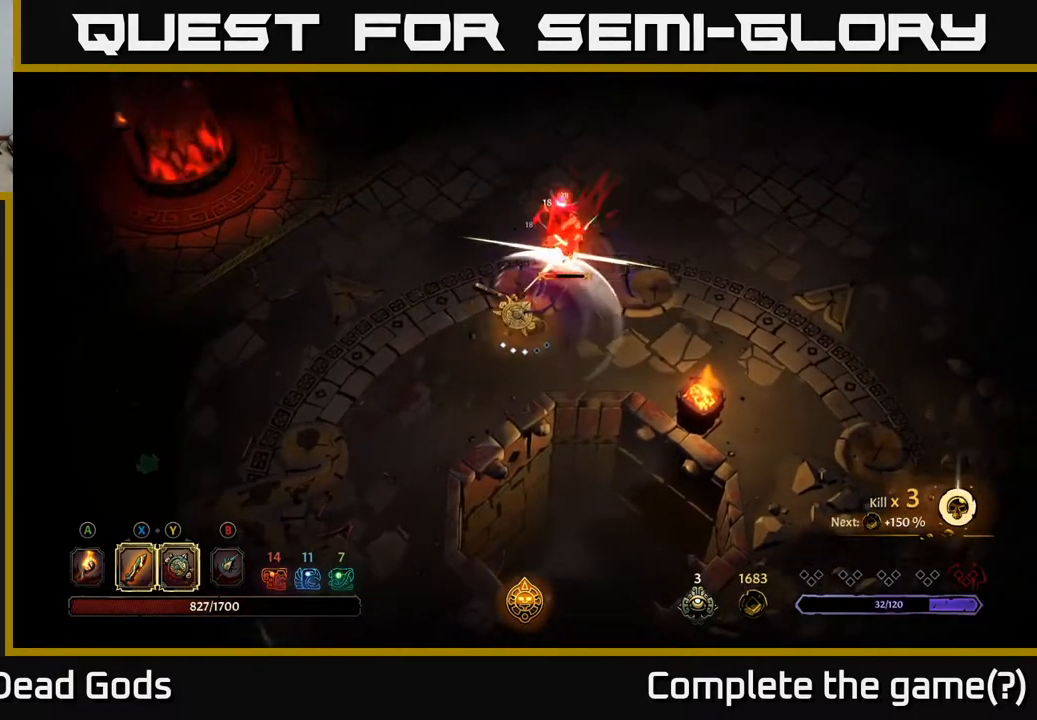
{"buttons": [], "left_stick": "center", "right_stick": "center", "events": [[67, "X", "down"], [233, "X", "up"], [450, "left_stick", "center"]]}
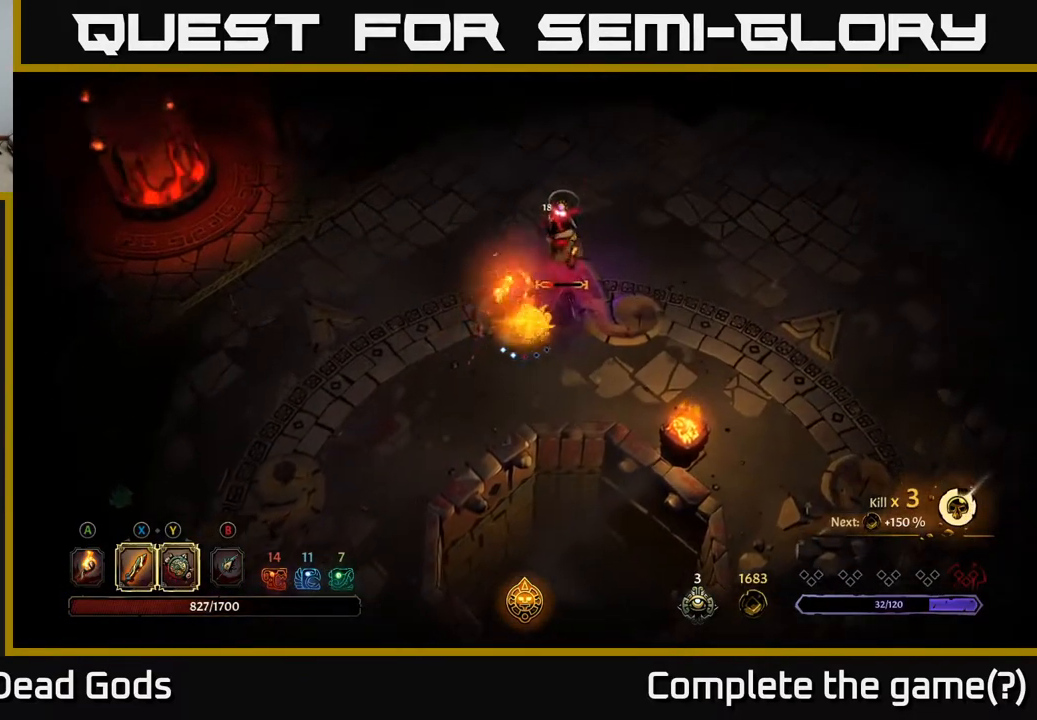
{"buttons": [], "left_stick": "center", "right_stick": "center", "events": []}
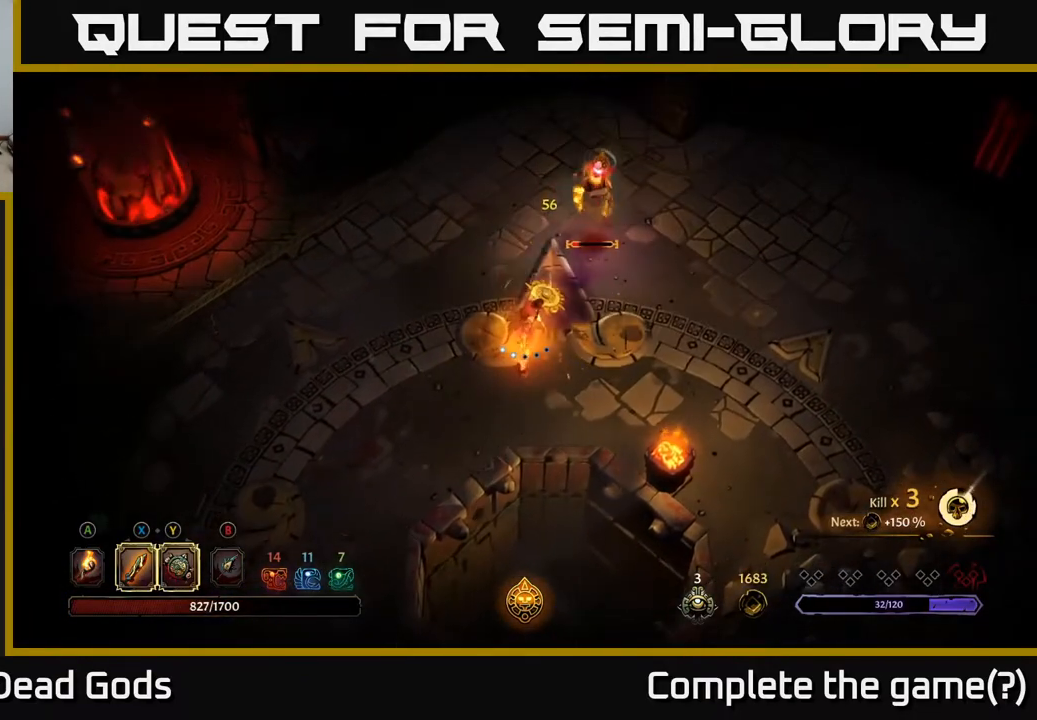
{"buttons": [], "left_stick": "up-right", "right_stick": "center", "events": [[100, "left_stick", "up-right"], [283, "X", "down"], [383, "X", "up"]]}
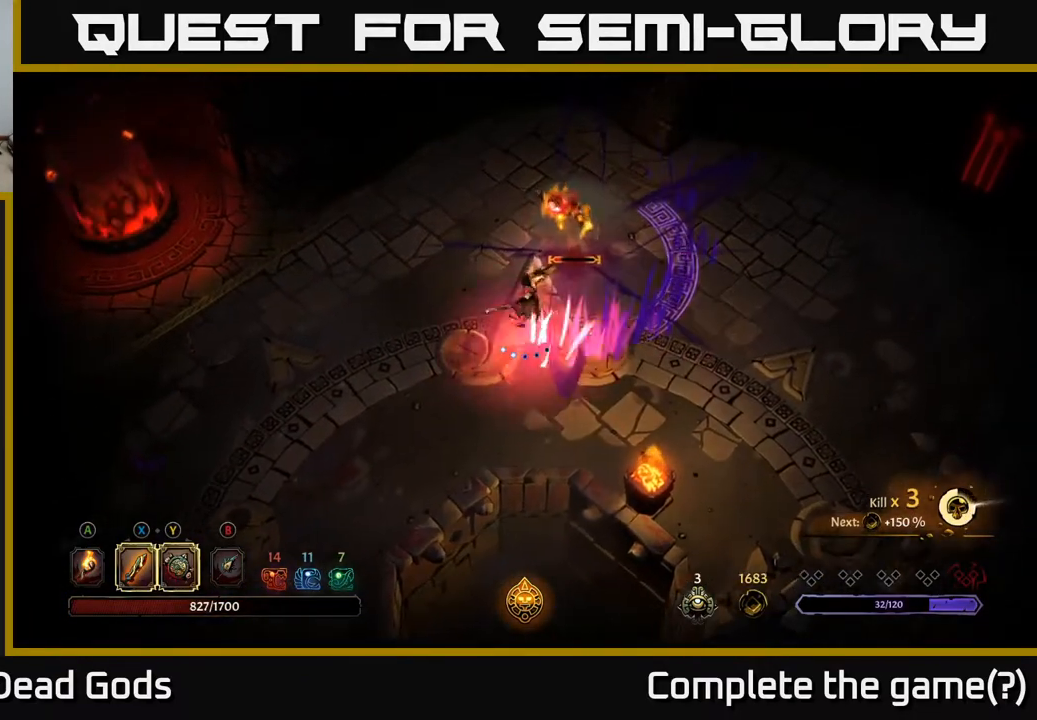
{"buttons": [], "left_stick": "up-right", "right_stick": "center", "events": [[250, "X", "down"], [350, "X", "up"]]}
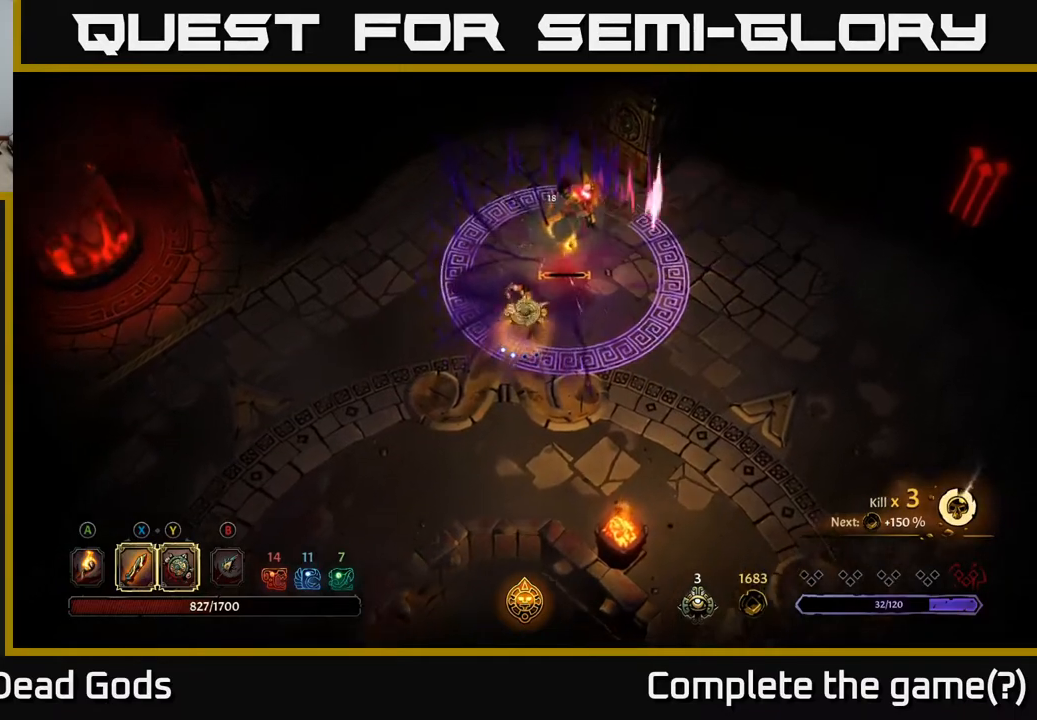
{"buttons": [], "left_stick": "down-left", "right_stick": "center", "events": [[167, "left_stick", "down-left"], [183, "R2", "down"], [333, "R2", "up"]]}
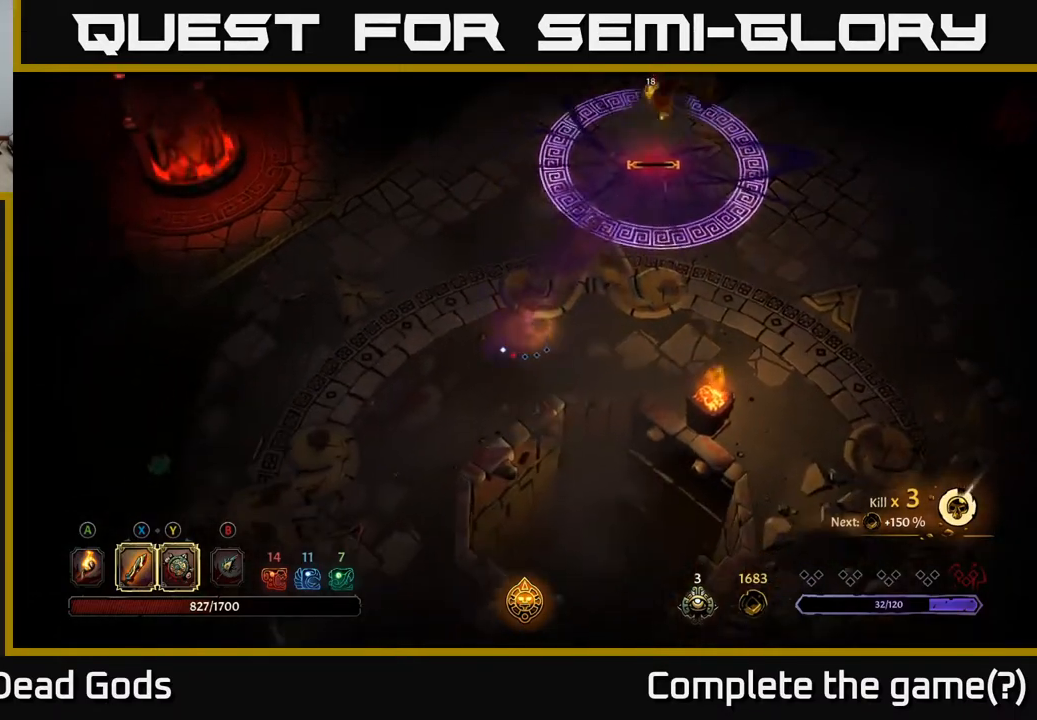
{"buttons": [], "left_stick": "up-right", "right_stick": "center", "events": [[67, "left_stick", "center"], [217, "left_stick", "up-right"]]}
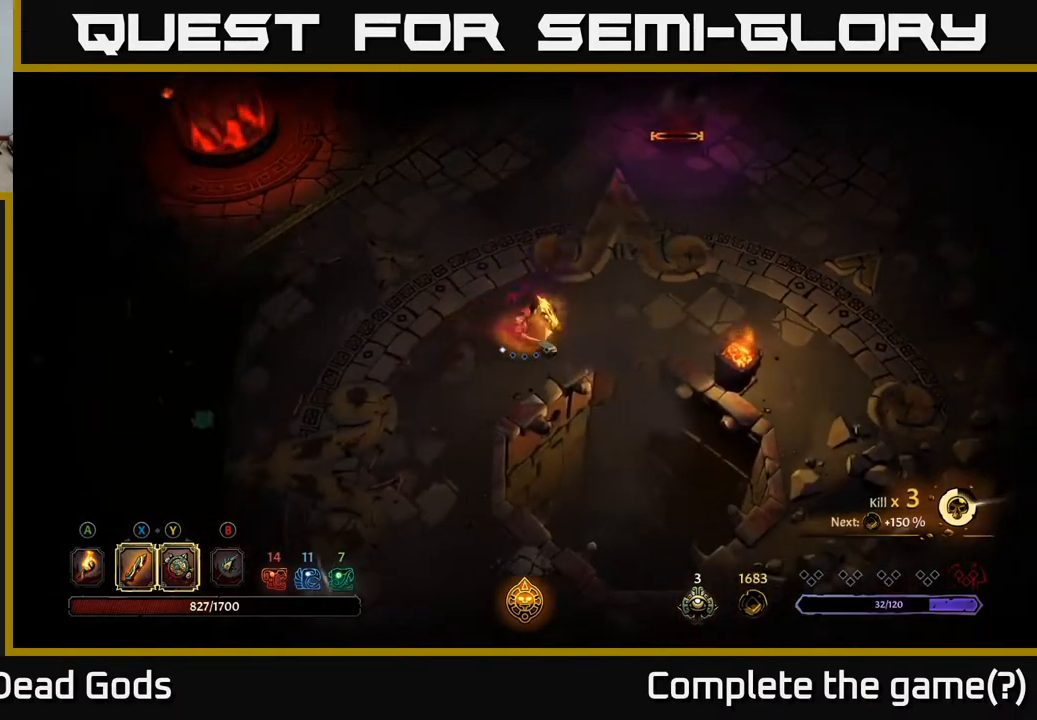
{"buttons": [], "left_stick": "up-right", "right_stick": "center", "events": []}
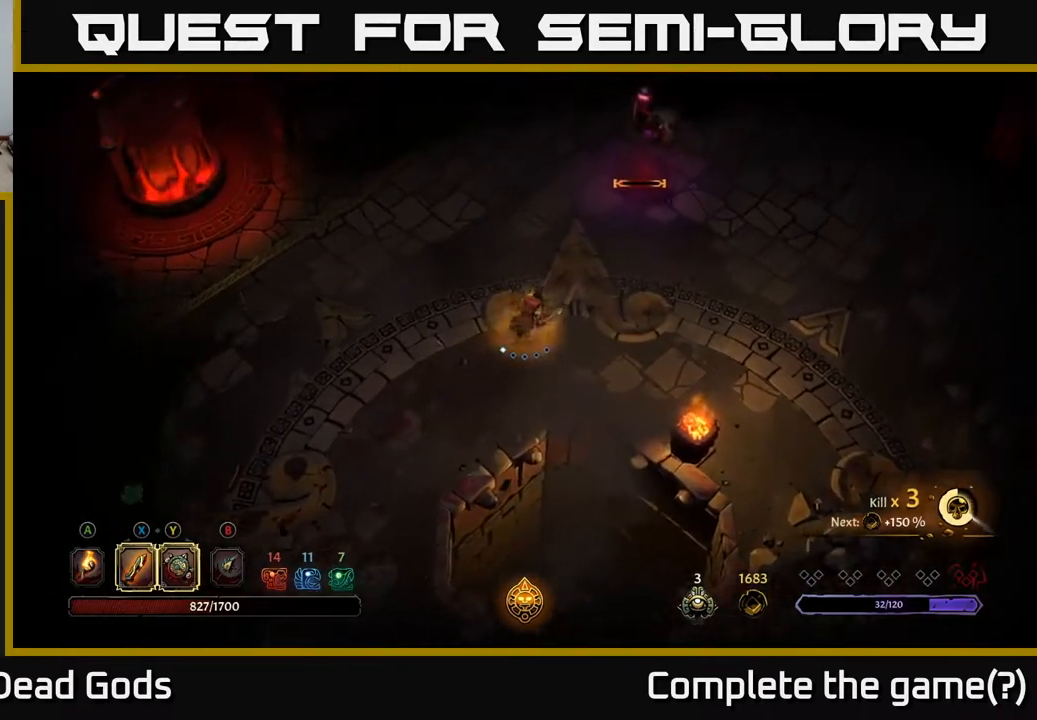
{"buttons": ["Y"], "left_stick": "up-right", "right_stick": "center", "events": [[383, "Y", "down"]]}
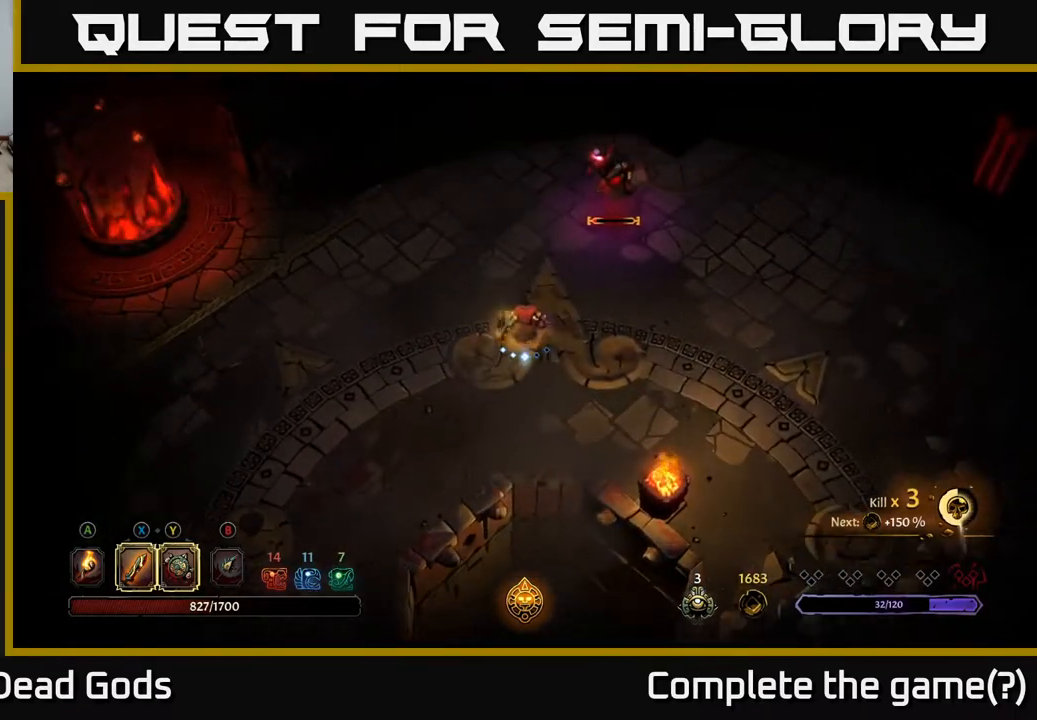
{"buttons": [], "left_stick": "up-right", "right_stick": "center", "events": [[233, "Y", "up"]]}
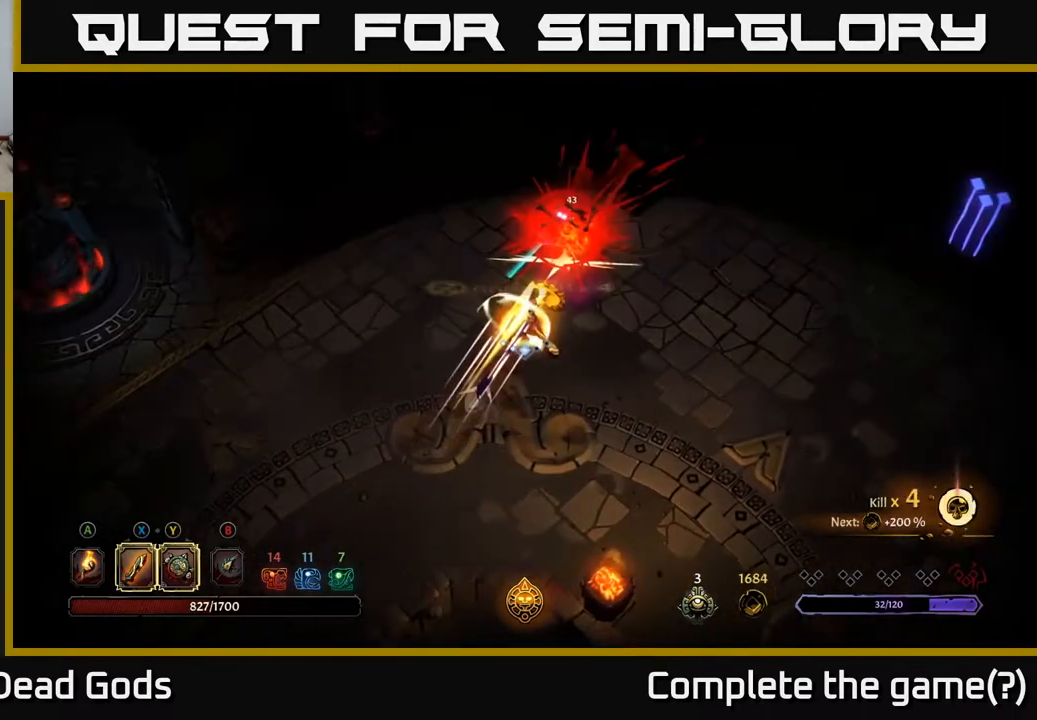
{"buttons": [], "left_stick": "center", "right_stick": "center", "events": [[50, "X", "down"], [150, "X", "up"], [367, "left_stick", "center"]]}
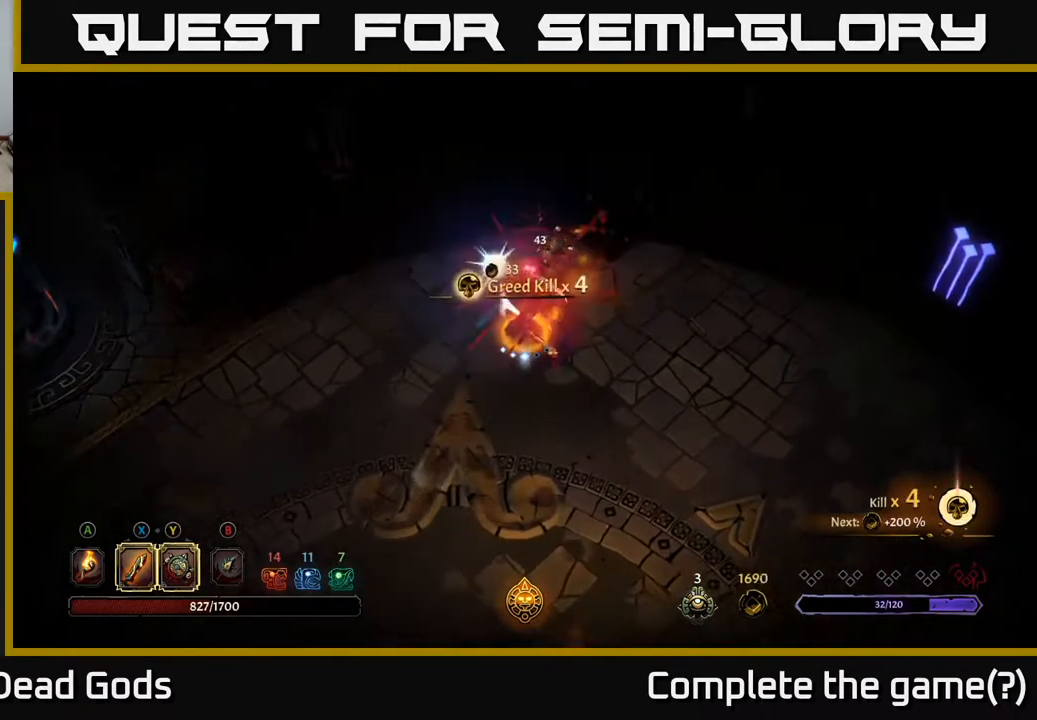
{"buttons": [], "left_stick": "down-left", "right_stick": "center", "events": [[83, "left_stick", "left"], [250, "left_stick", "down-left"]]}
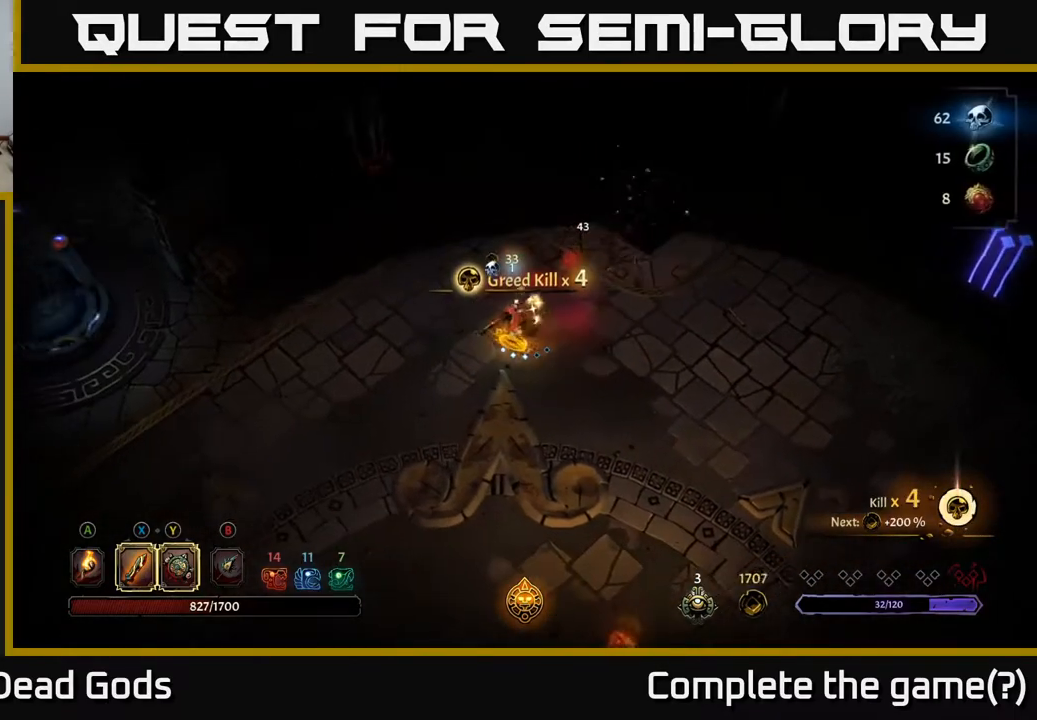
{"buttons": [], "left_stick": "down-left", "right_stick": "center", "events": []}
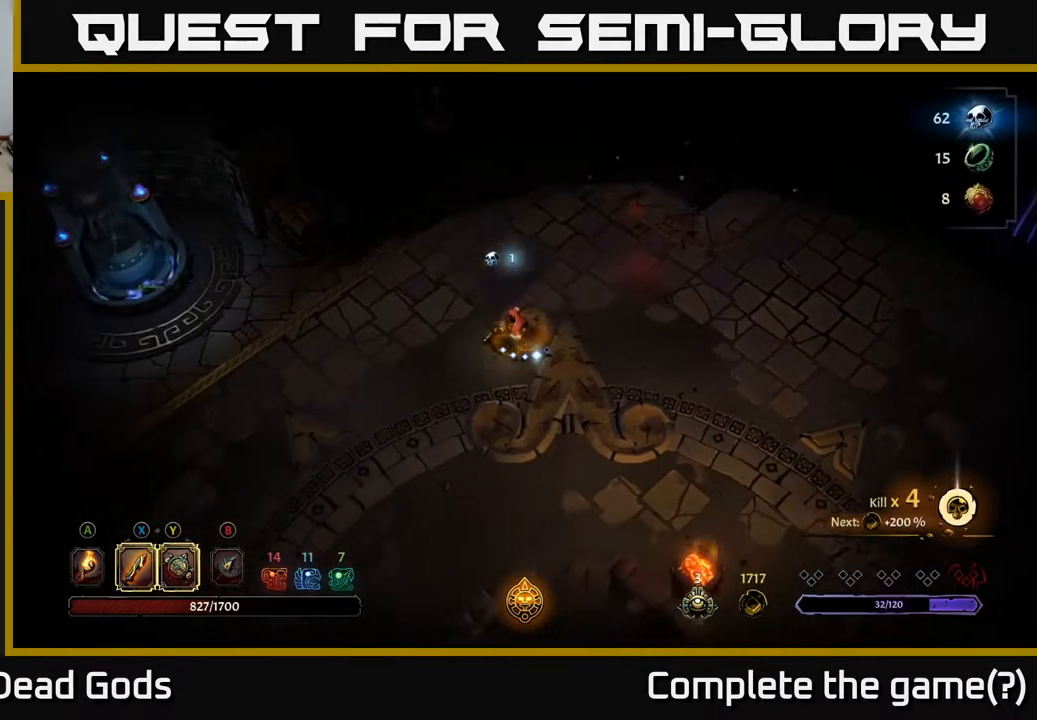
{"buttons": [], "left_stick": "down-left", "right_stick": "center", "events": [[17, "left_stick", "down"], [267, "left_stick", "down-left"]]}
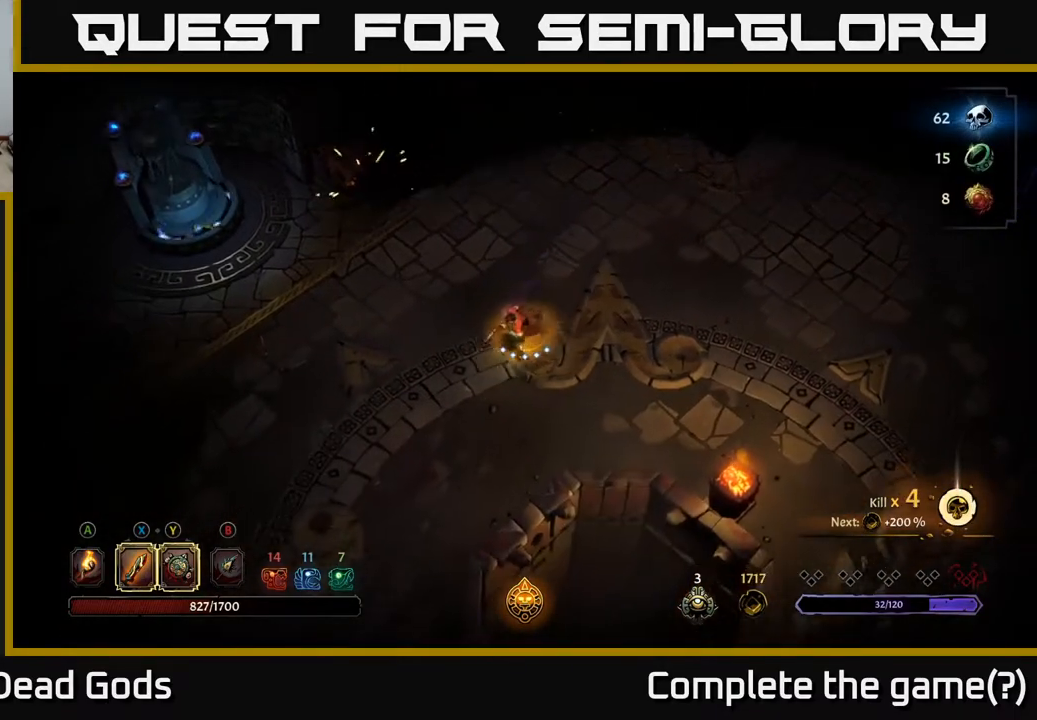
{"buttons": ["A"], "left_stick": "down-left", "right_stick": "center", "events": [[417, "A", "down"]]}
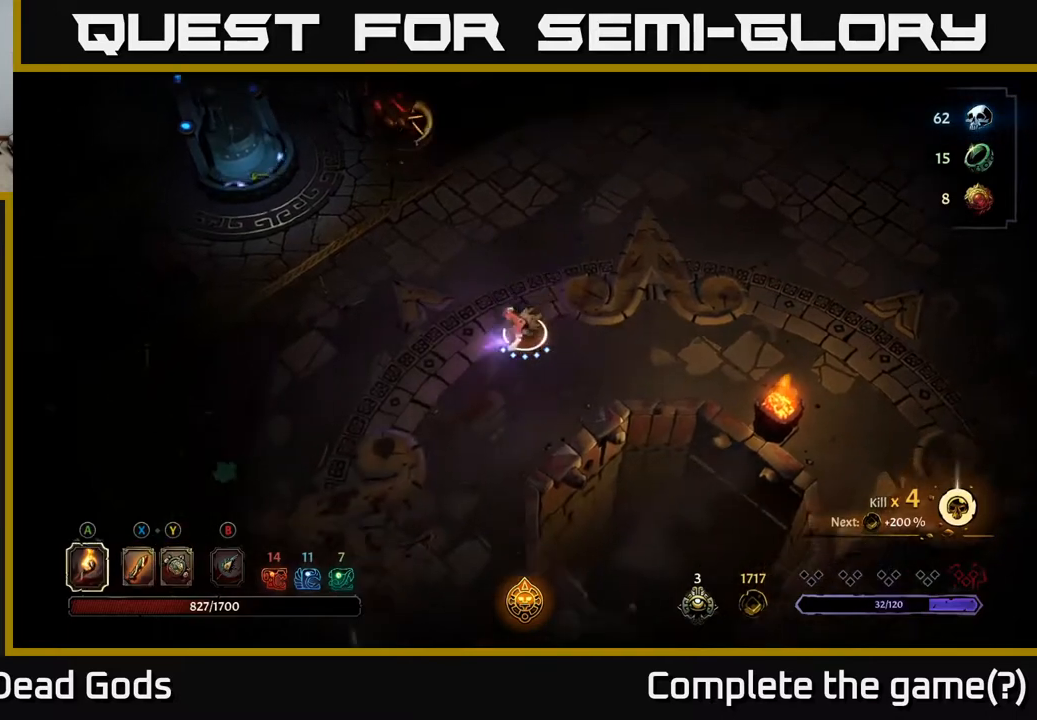
{"buttons": [], "left_stick": "down-left", "right_stick": "center", "events": [[50, "A", "up"]]}
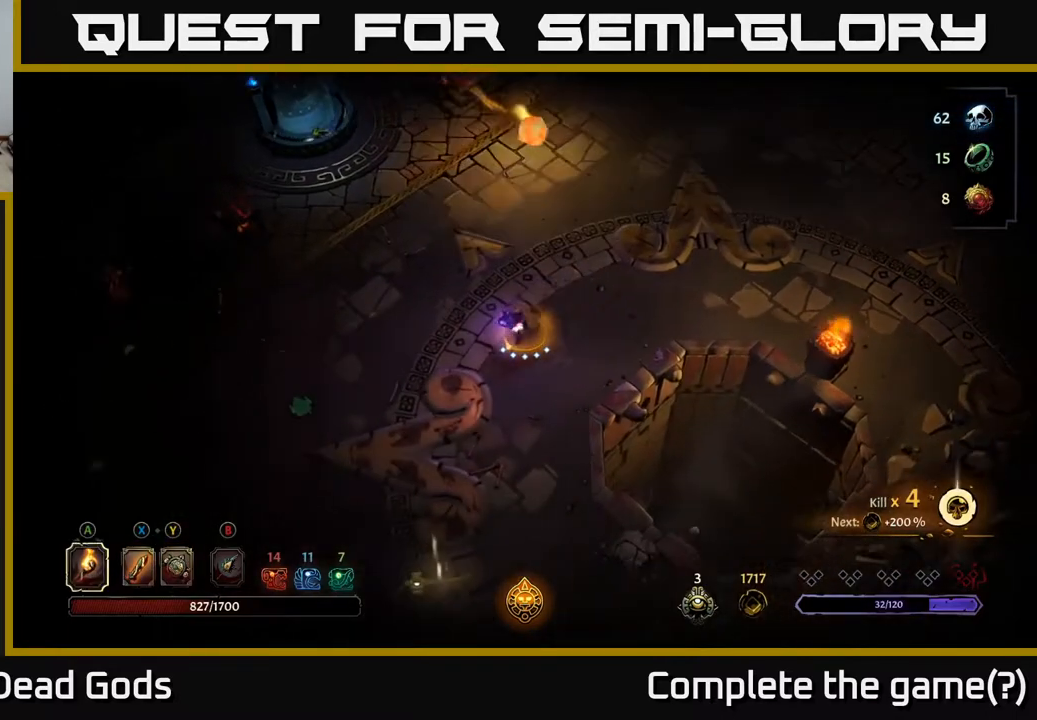
{"buttons": [], "left_stick": "down-left", "right_stick": "center", "events": []}
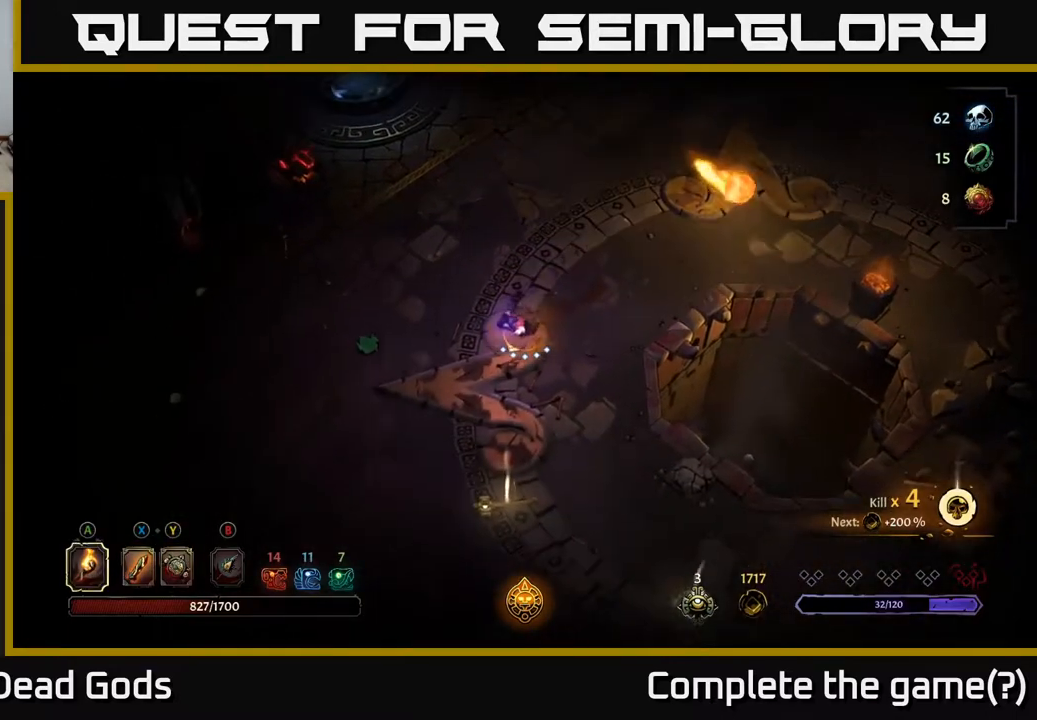
{"buttons": [], "left_stick": "down", "right_stick": "center", "events": [[150, "left_stick", "down"]]}